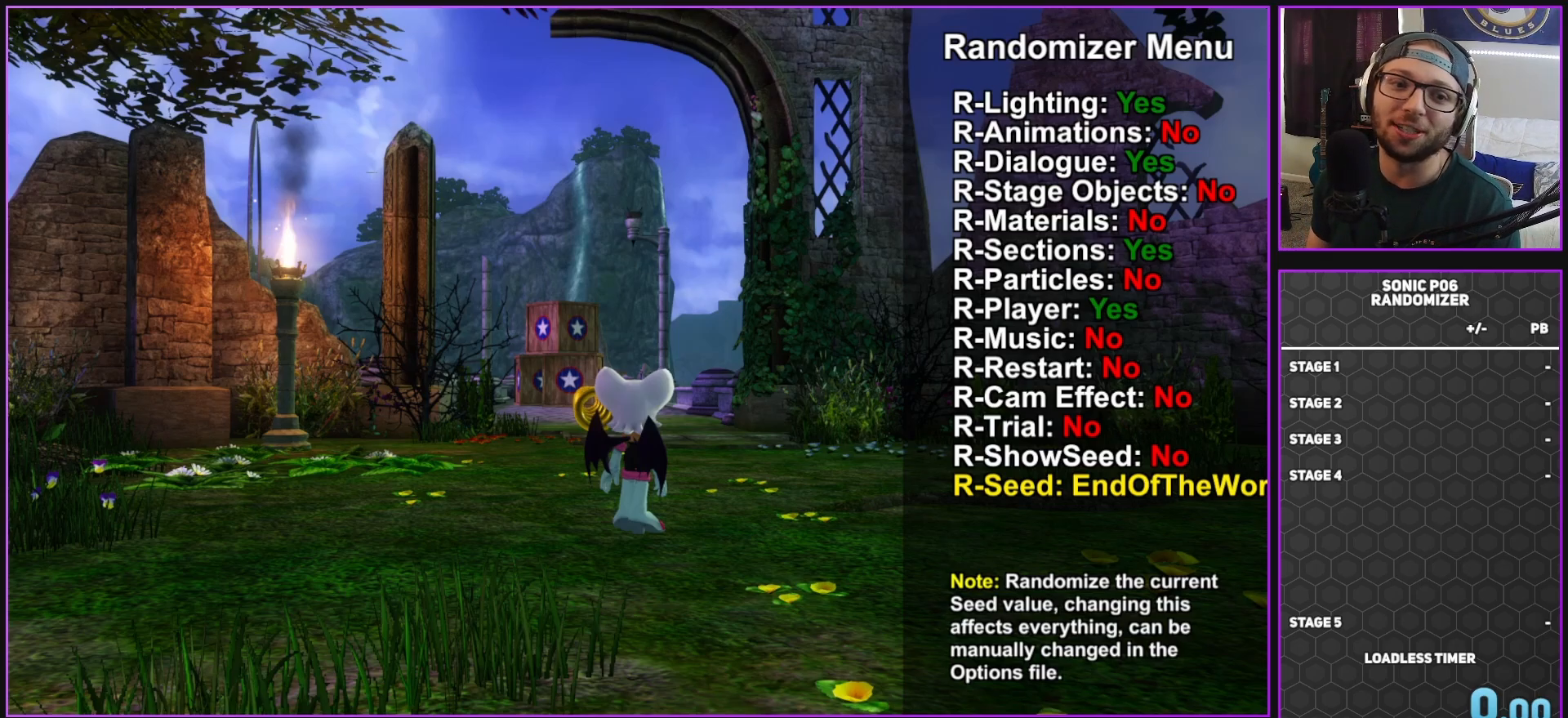
Gameplay with a controller (Xbox layout); each line is a JSON object with the inputs held at the frame after it. "events" lists button and stick changes between this image and that frame as [ms after this image, input, new state], when the widget could be followed in between.
{"buttons": [], "left_stick": "center", "right_stick": "center", "events": [[350, "DPAD_UP", "down"], [417, "DPAD_UP", "up"]]}
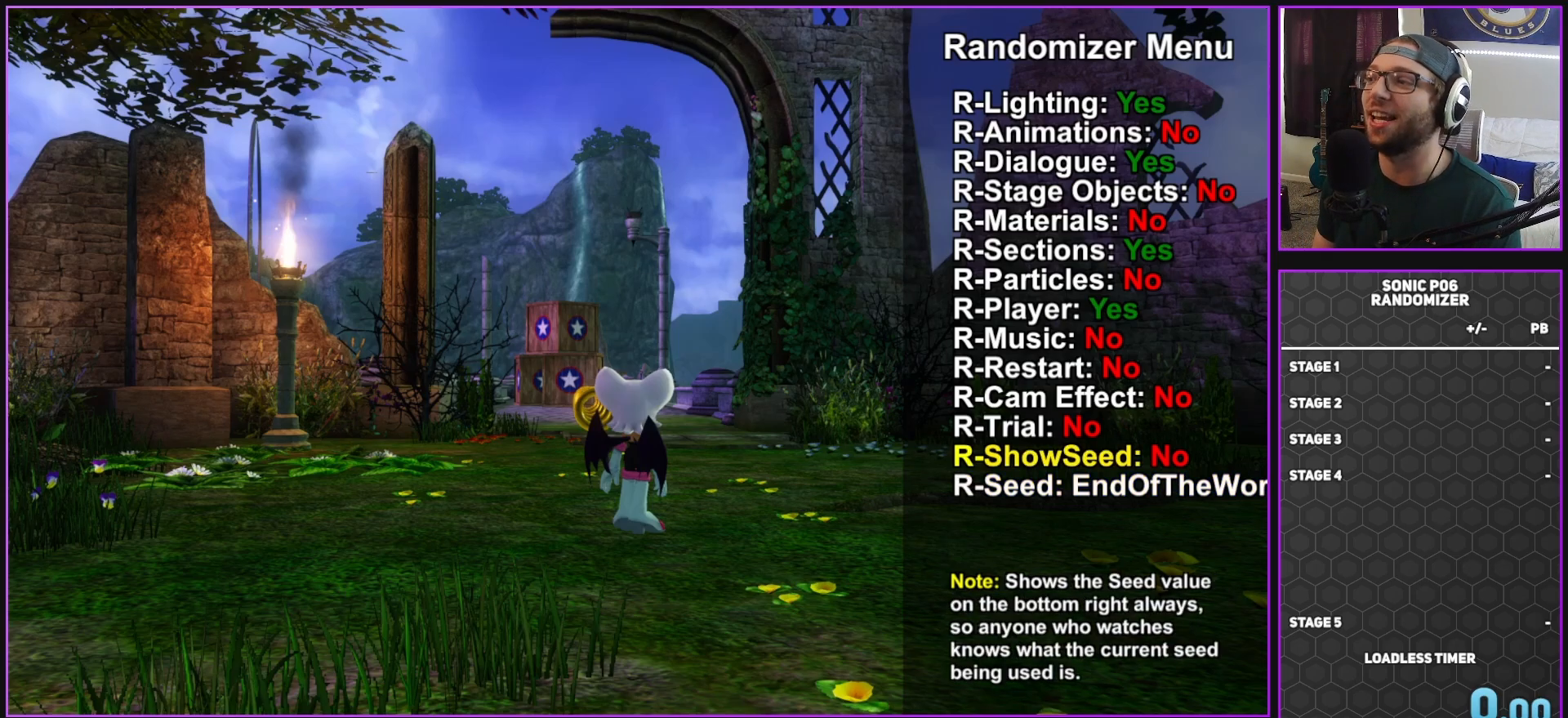
{"buttons": [], "left_stick": "center", "right_stick": "center", "events": [[17, "DPAD_UP", "down"], [100, "DPAD_UP", "up"], [217, "DPAD_UP", "down"], [317, "DPAD_UP", "up"], [400, "DPAD_UP", "down"], [483, "DPAD_UP", "up"]]}
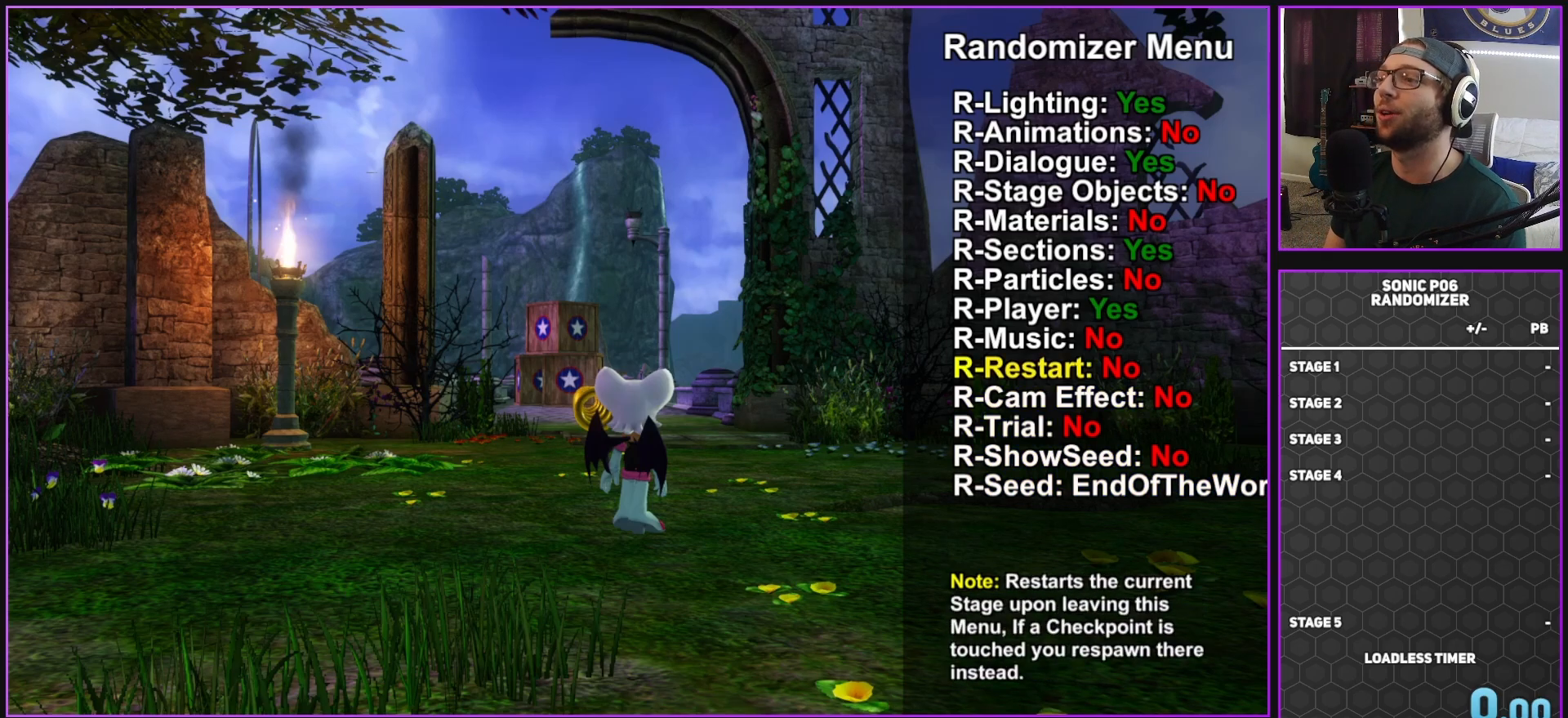
{"buttons": [], "left_stick": "center", "right_stick": "center", "events": [[117, "DPAD_UP", "down"], [200, "DPAD_UP", "up"]]}
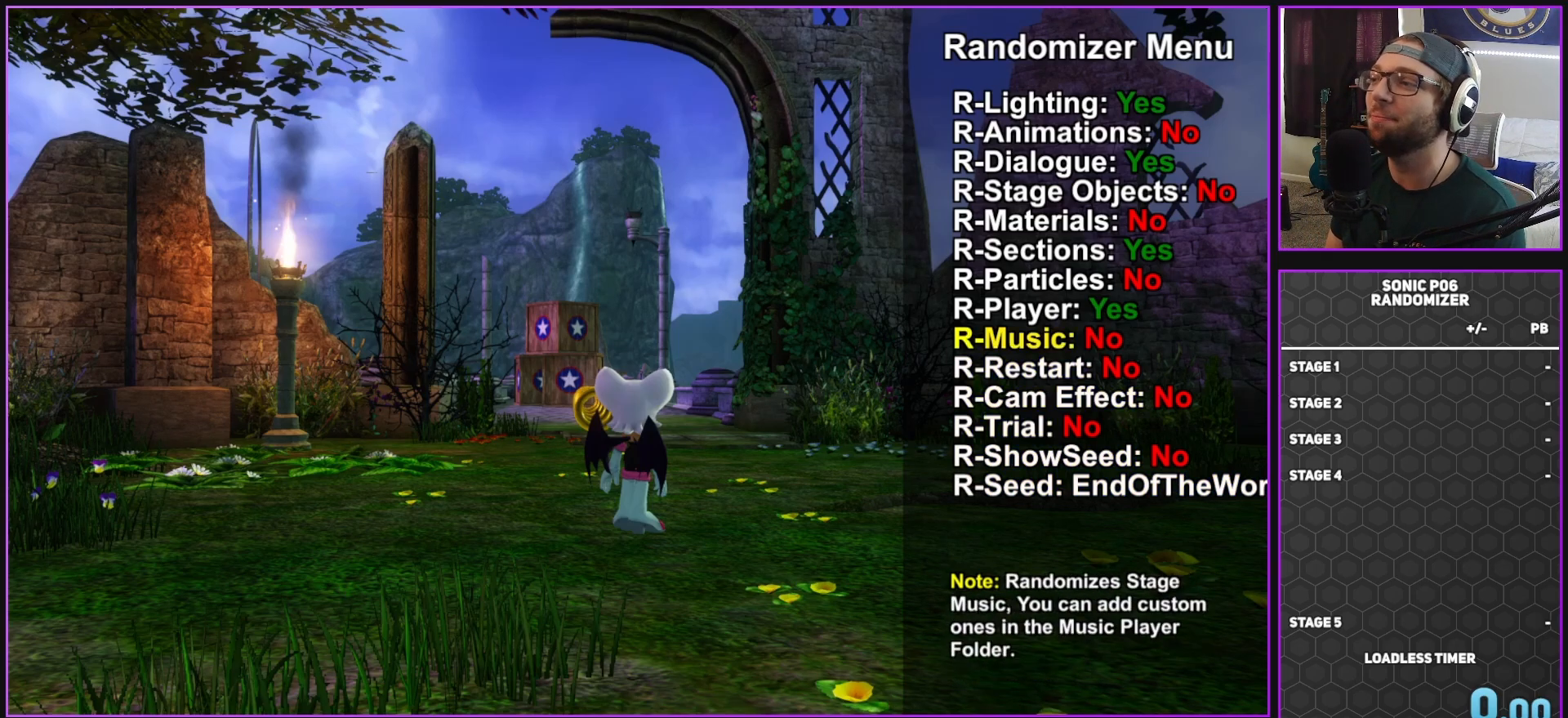
{"buttons": [], "left_stick": "center", "right_stick": "center", "events": []}
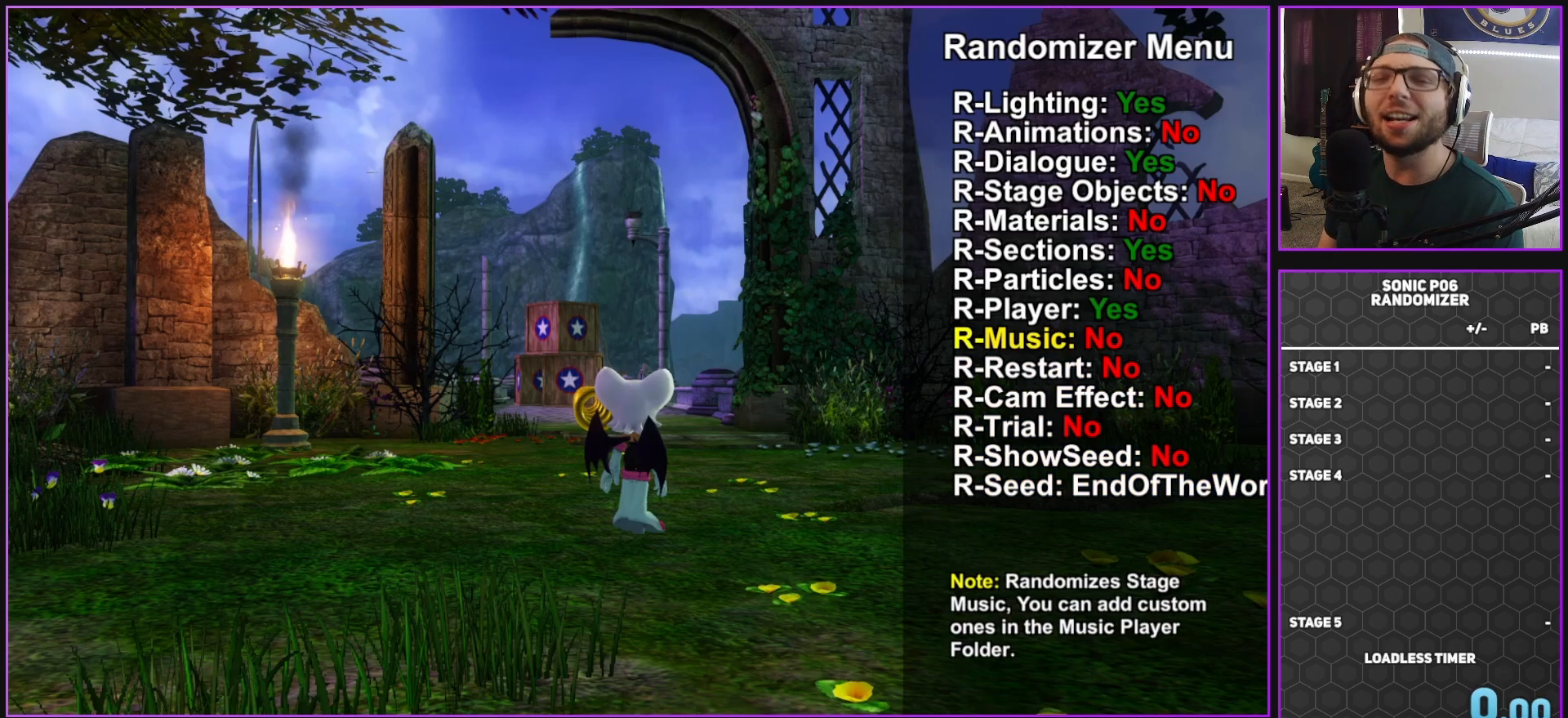
{"buttons": [], "left_stick": "center", "right_stick": "center", "events": []}
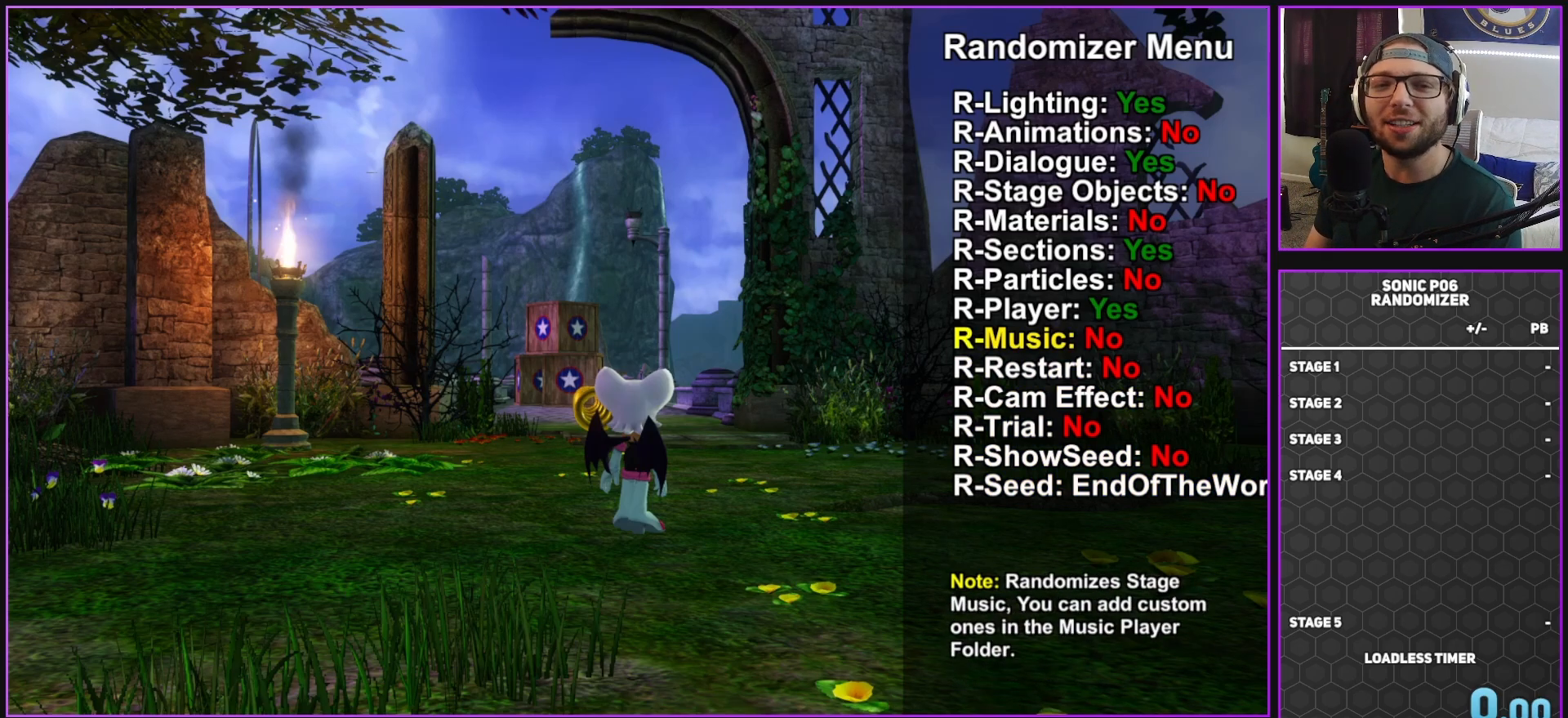
{"buttons": [], "left_stick": "center", "right_stick": "center", "events": []}
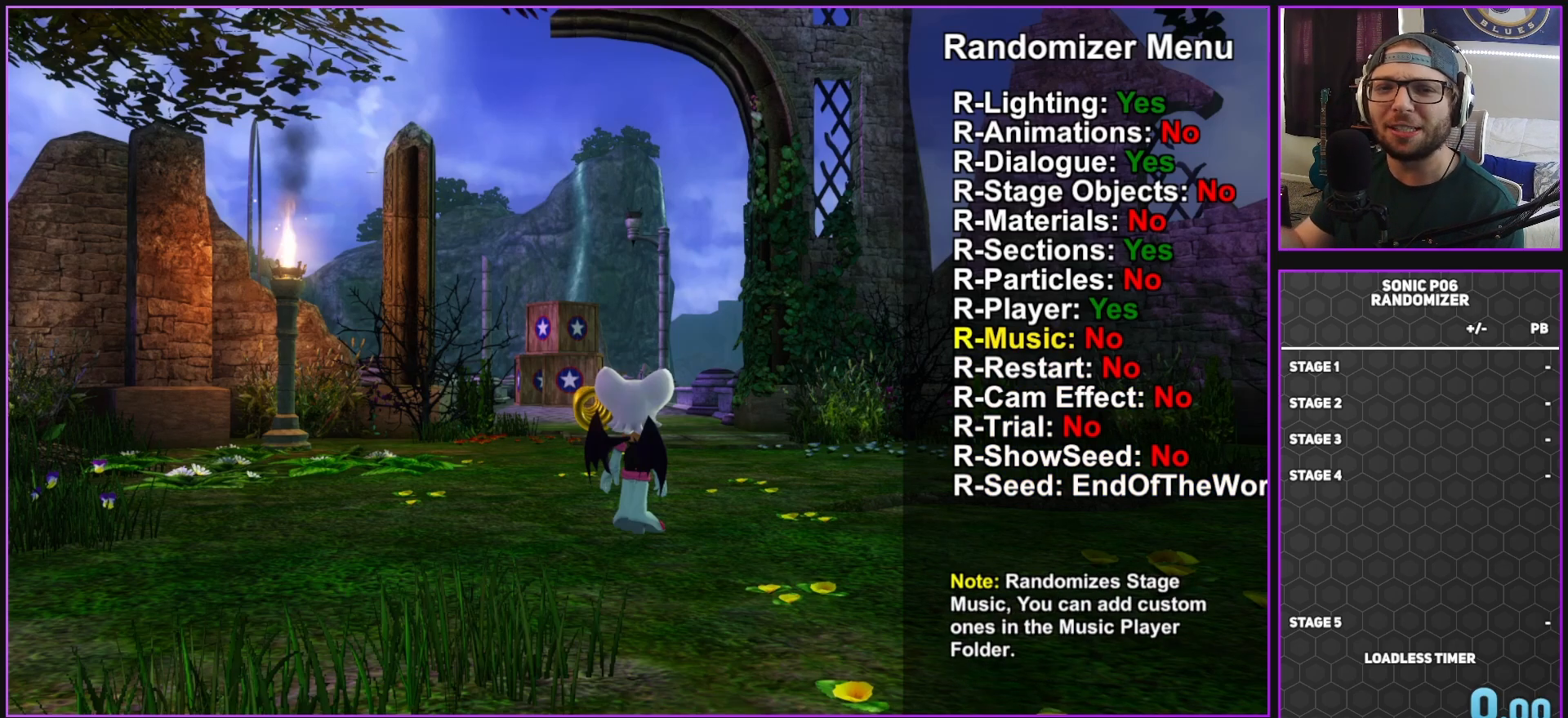
{"buttons": [], "left_stick": "center", "right_stick": "center", "events": []}
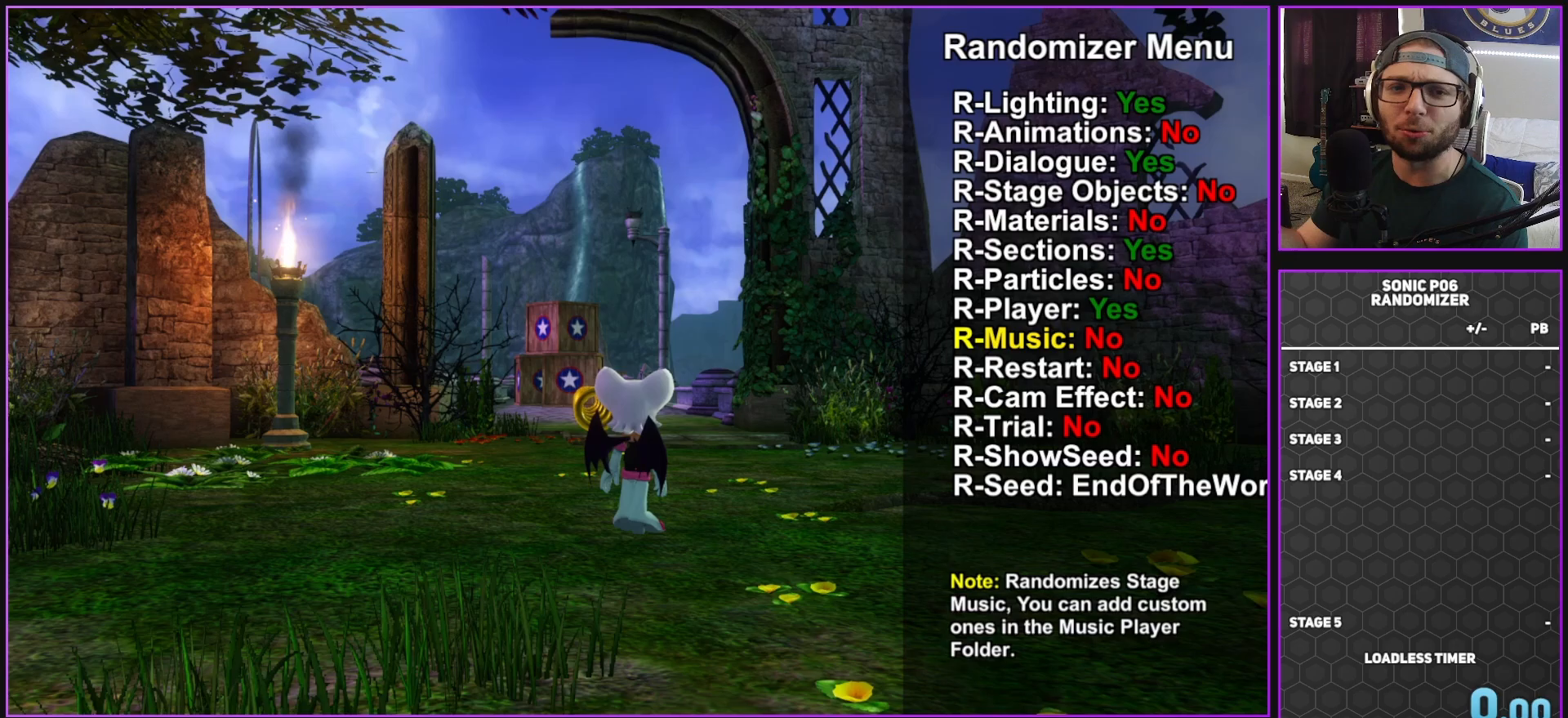
{"buttons": [], "left_stick": "center", "right_stick": "center", "events": []}
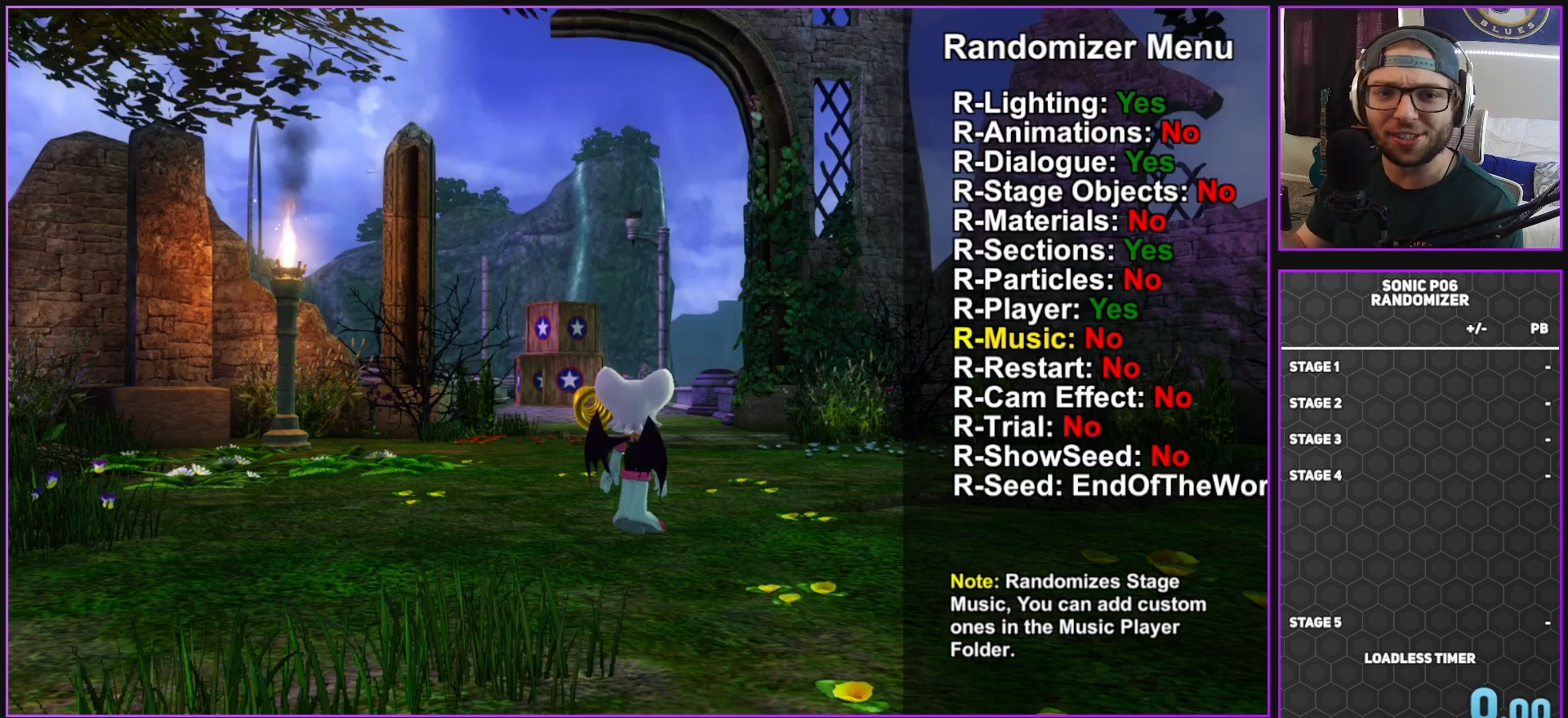
{"buttons": [], "left_stick": "center", "right_stick": "center", "events": []}
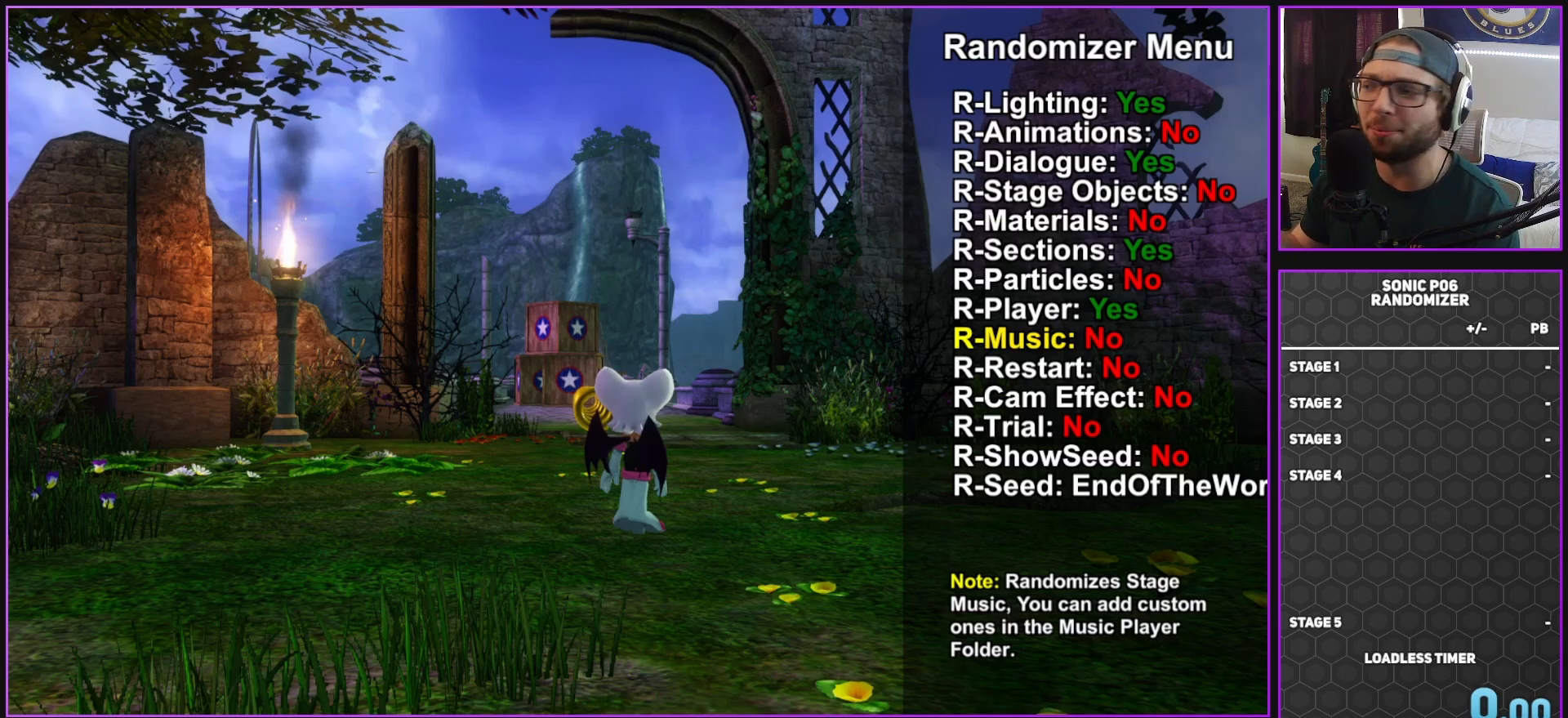
{"buttons": [], "left_stick": "center", "right_stick": "center", "events": []}
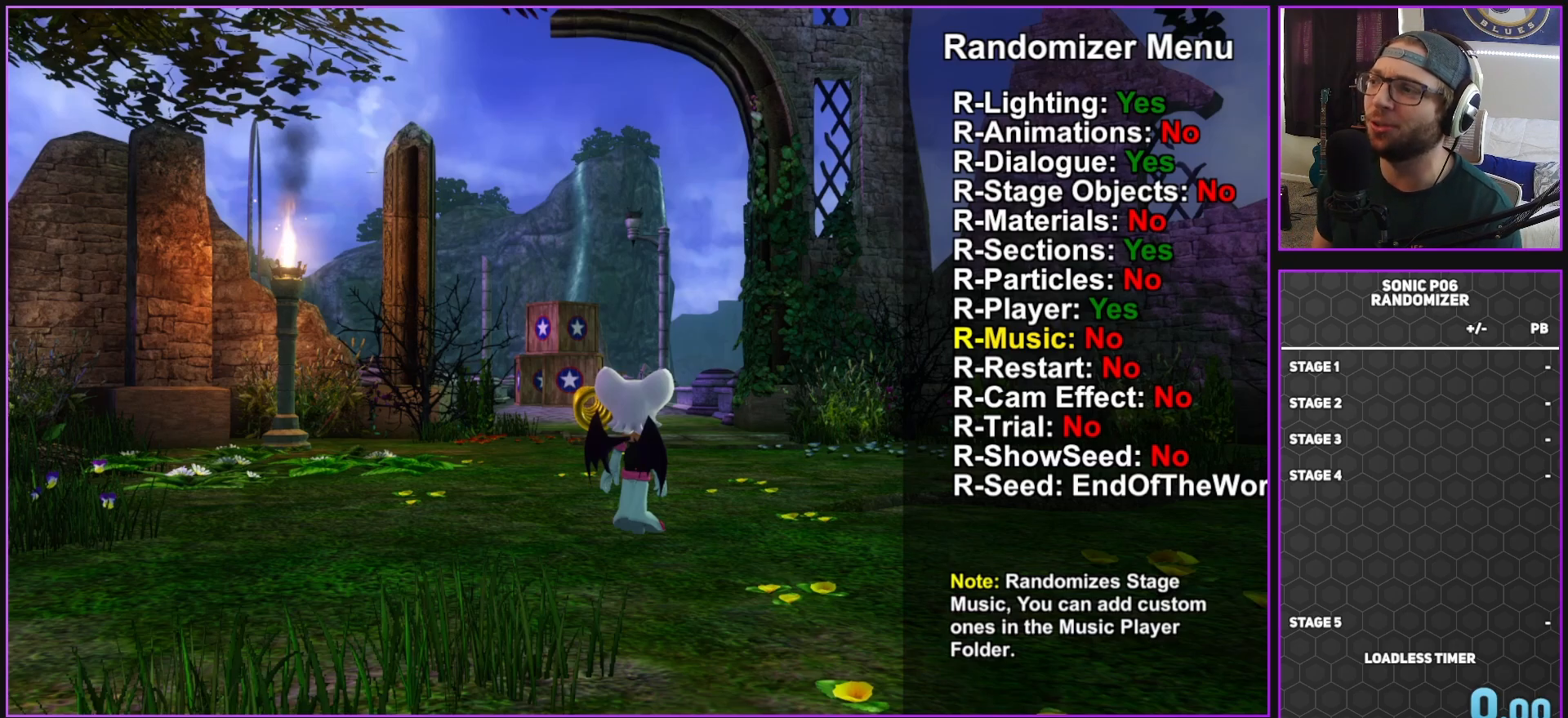
{"buttons": [], "left_stick": "center", "right_stick": "center", "events": [[317, "A", "down"], [417, "A", "up"]]}
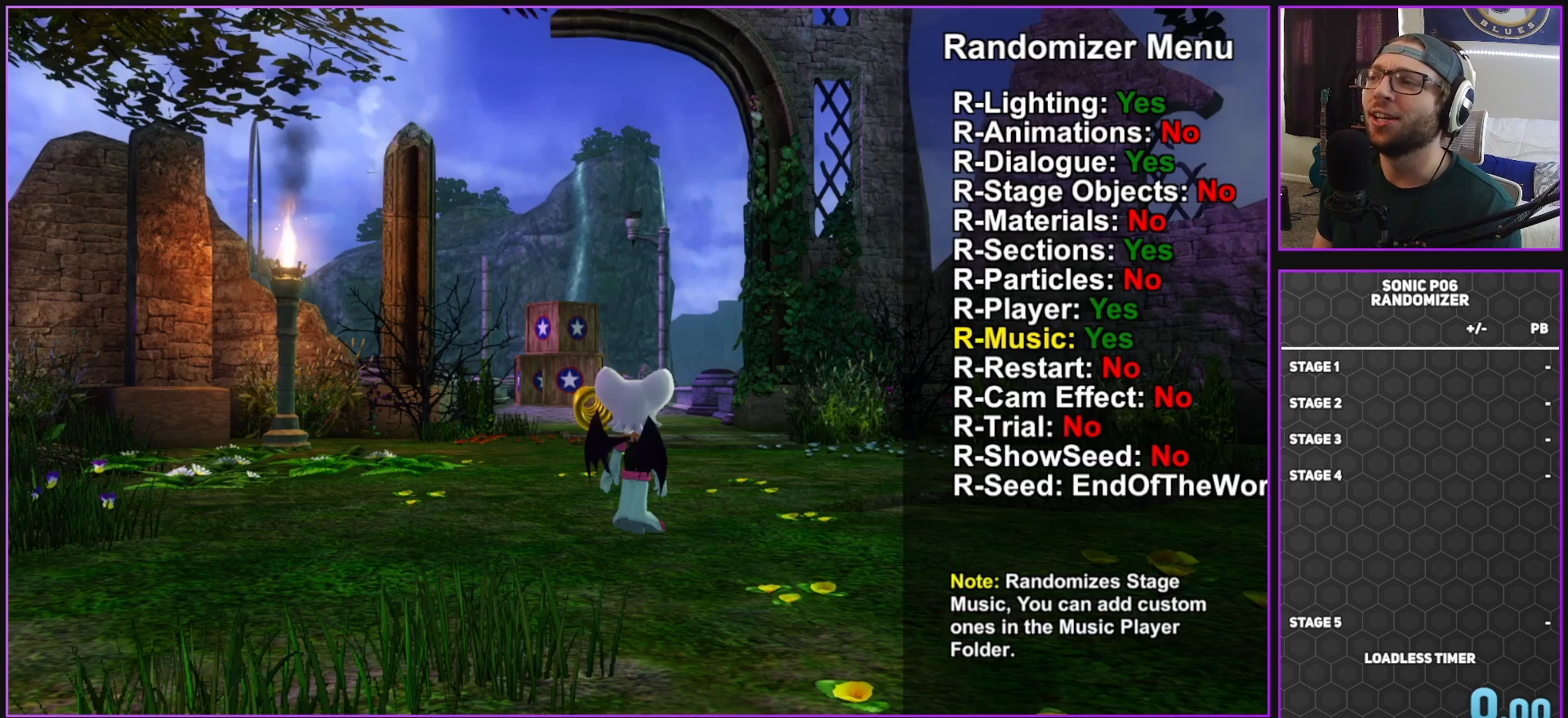
{"buttons": [], "left_stick": "center", "right_stick": "center", "events": []}
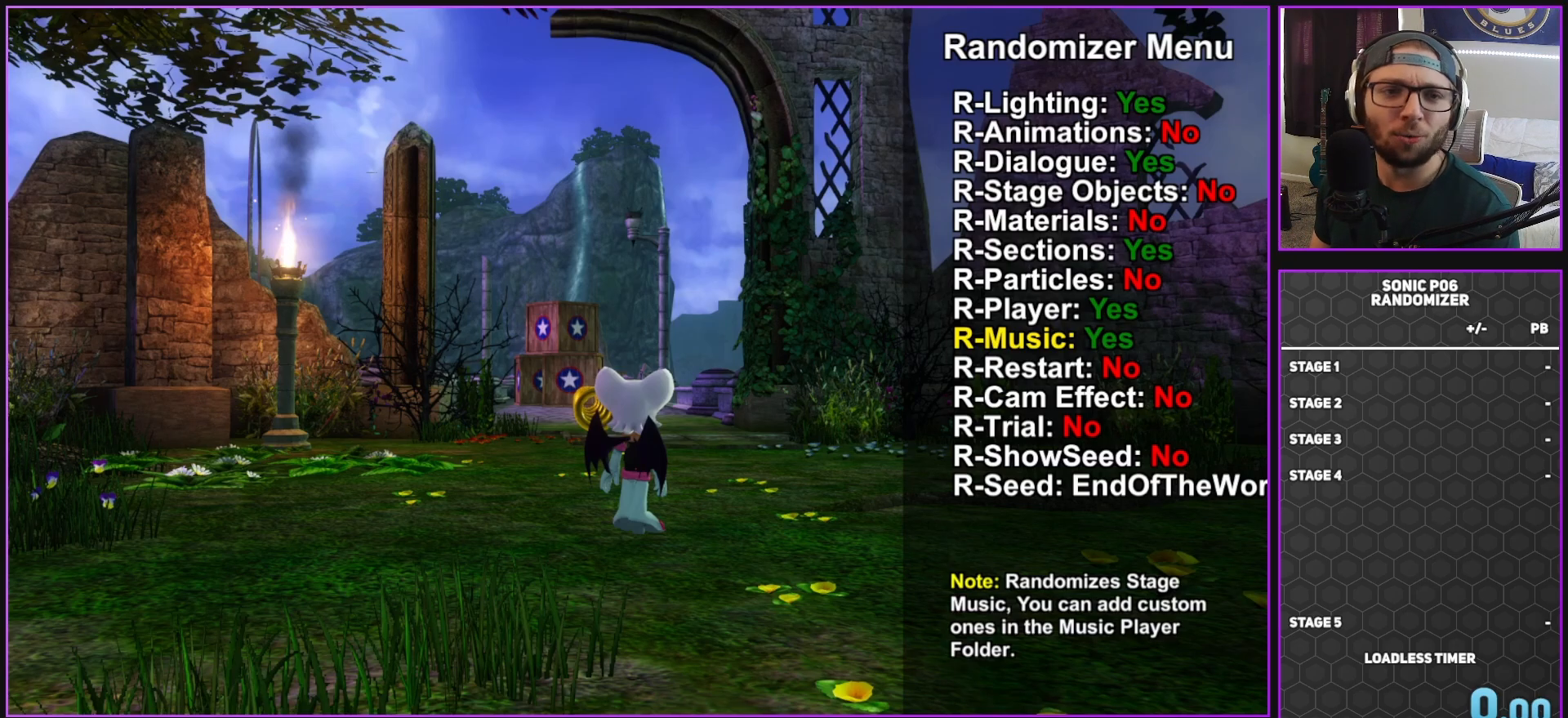
{"buttons": [], "left_stick": "center", "right_stick": "center", "events": []}
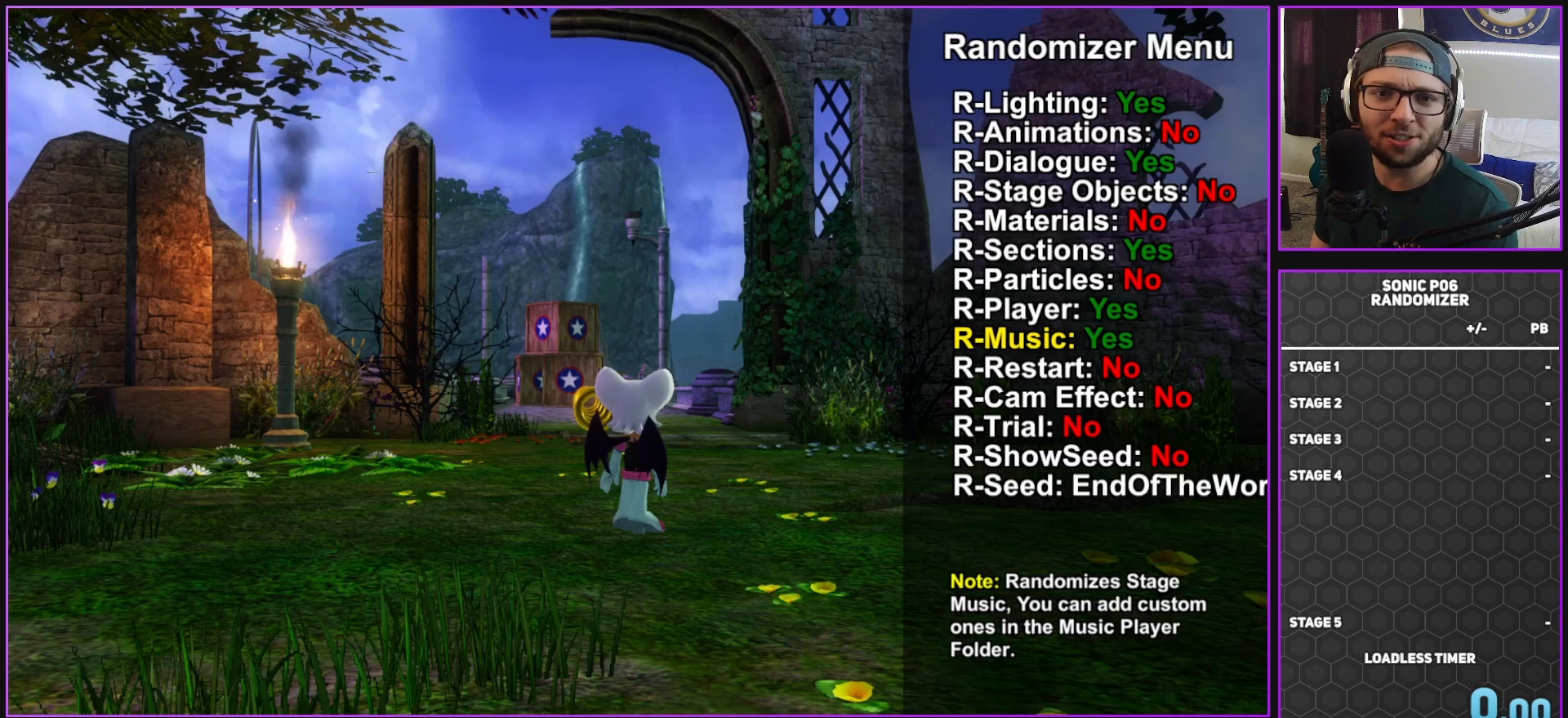
{"buttons": [], "left_stick": "center", "right_stick": "center", "events": []}
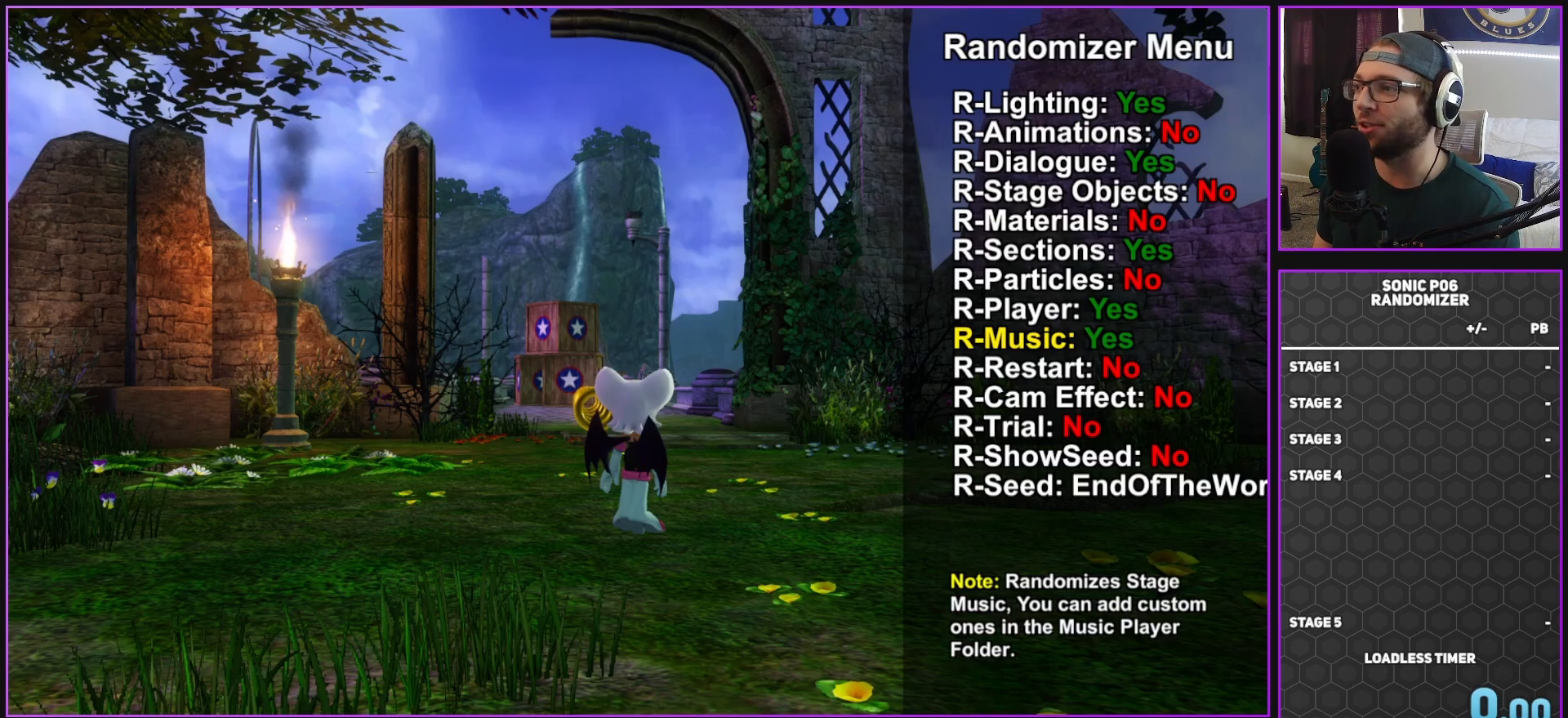
{"buttons": [], "left_stick": "center", "right_stick": "center", "events": [[217, "B", "down"], [333, "B", "up"]]}
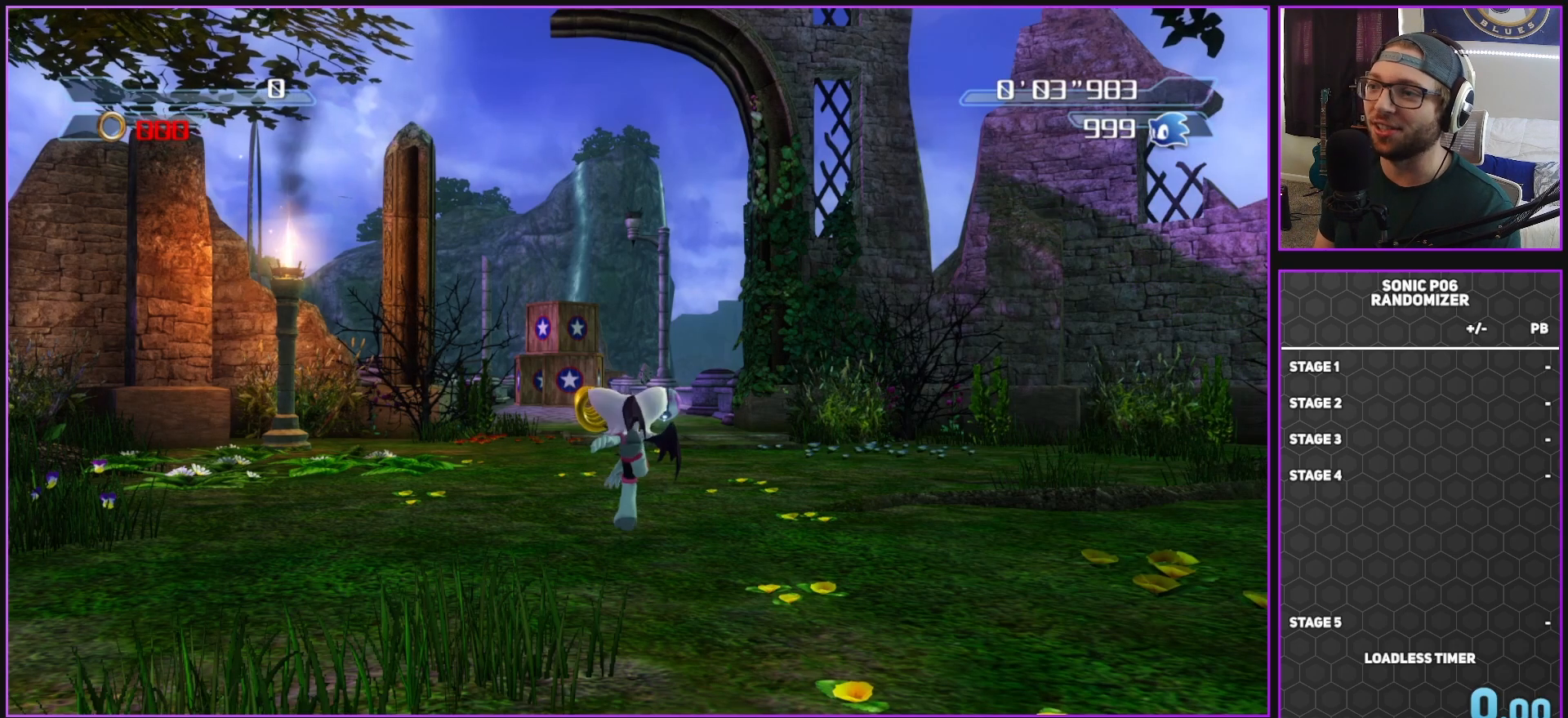
{"buttons": ["DPAD_UP"], "left_stick": "center", "right_stick": "center", "events": [[183, "START", "down"], [300, "START", "up"], [450, "DPAD_UP", "down"]]}
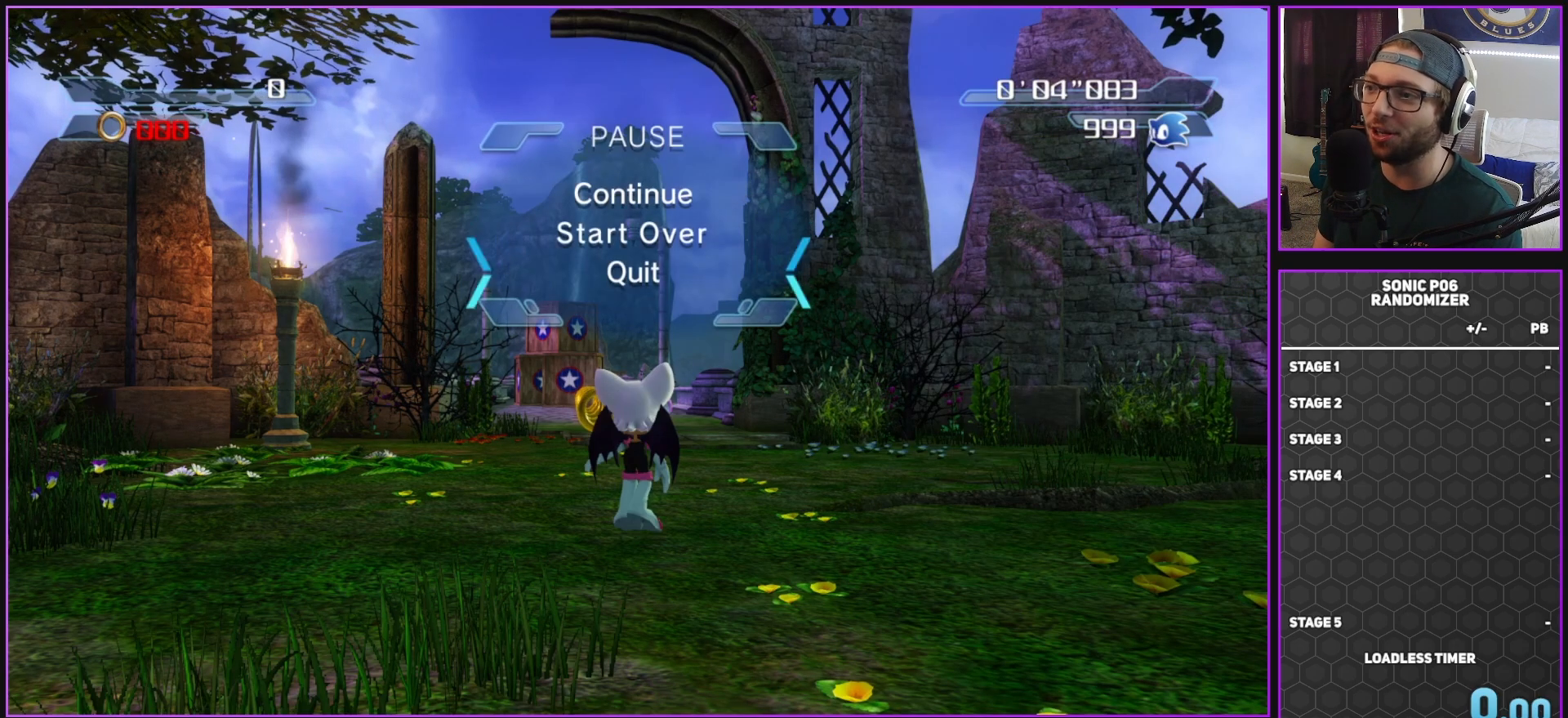
{"buttons": [], "left_stick": "center", "right_stick": "center", "events": [[83, "A", "down"], [83, "DPAD_UP", "up"], [317, "A", "up"]]}
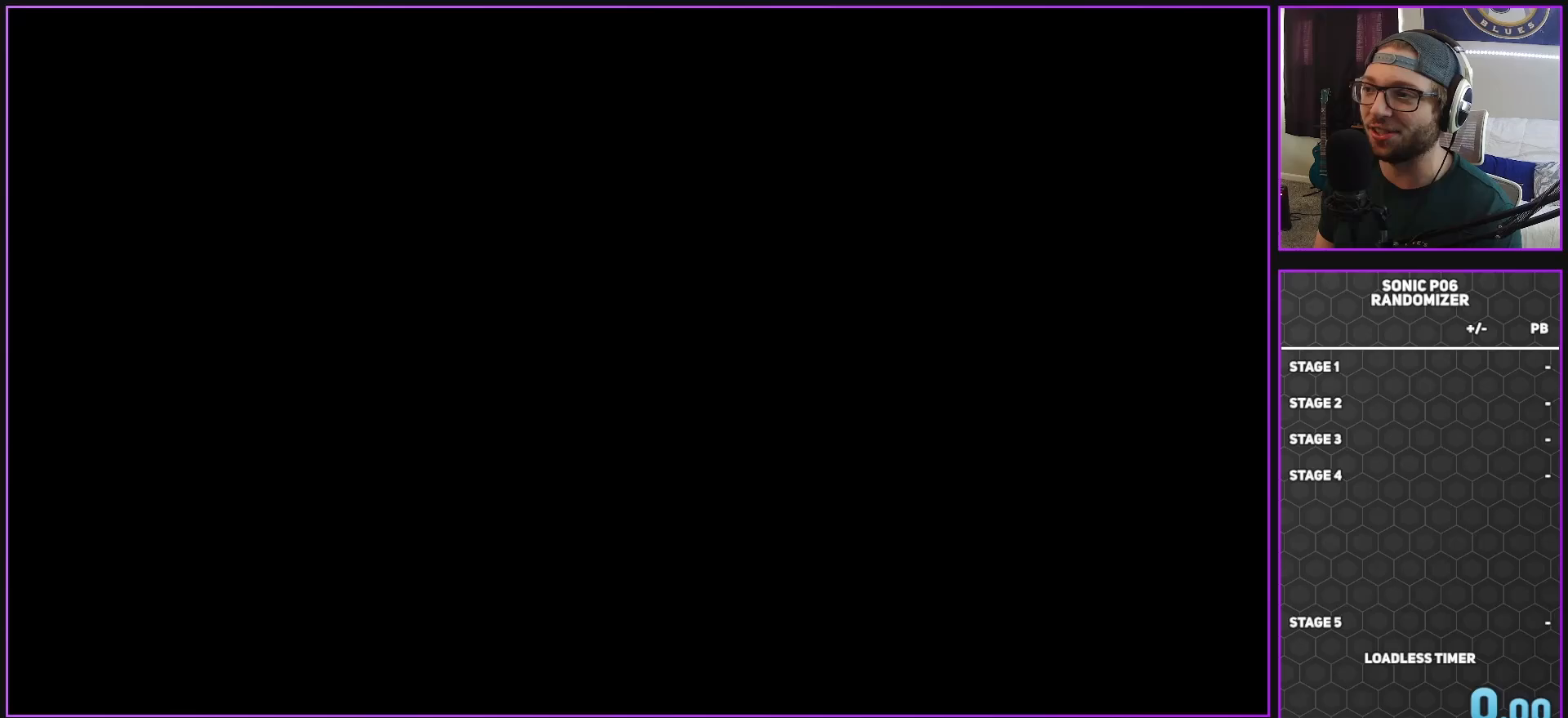
{"buttons": [], "left_stick": "center", "right_stick": "center", "events": []}